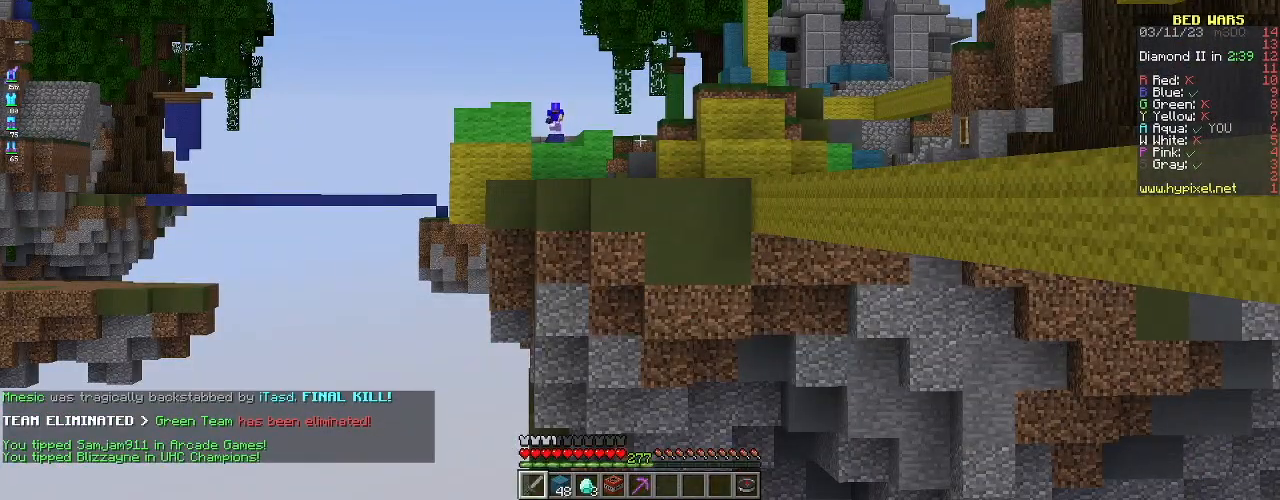
Gameplay with keyboard and mouse; each line is a JSON object with the keys and mouse buttons held at the frame after it. "events" lists presses ("down") and releases ("up") of "a", "d", "s", "space", "w", "mouse_left" and "mouse_right" between this image and that frame as [ms after this image, input, new state], when the widget could be followed in between. "mouse_left", "mouse_right" = the "left", "right" buttons of the "mouse" list. No other keys are recorded. Fast repeated clicks can show as one long hold. Mouse movement is not recorded.
{"keys": [], "mouse": [], "events": []}
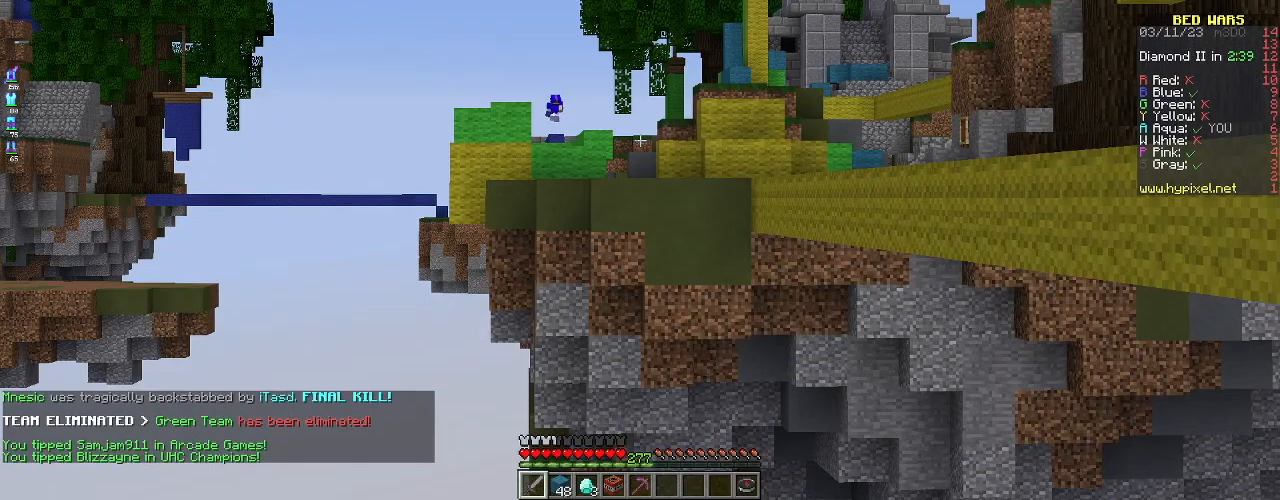
{"keys": [], "mouse": [], "events": []}
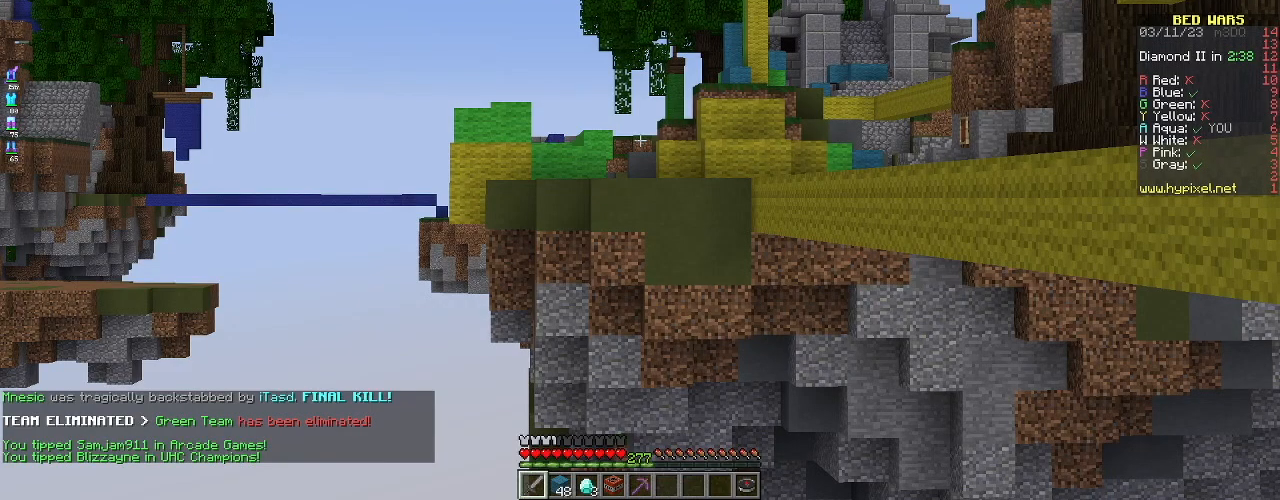
{"keys": [], "mouse": [], "events": []}
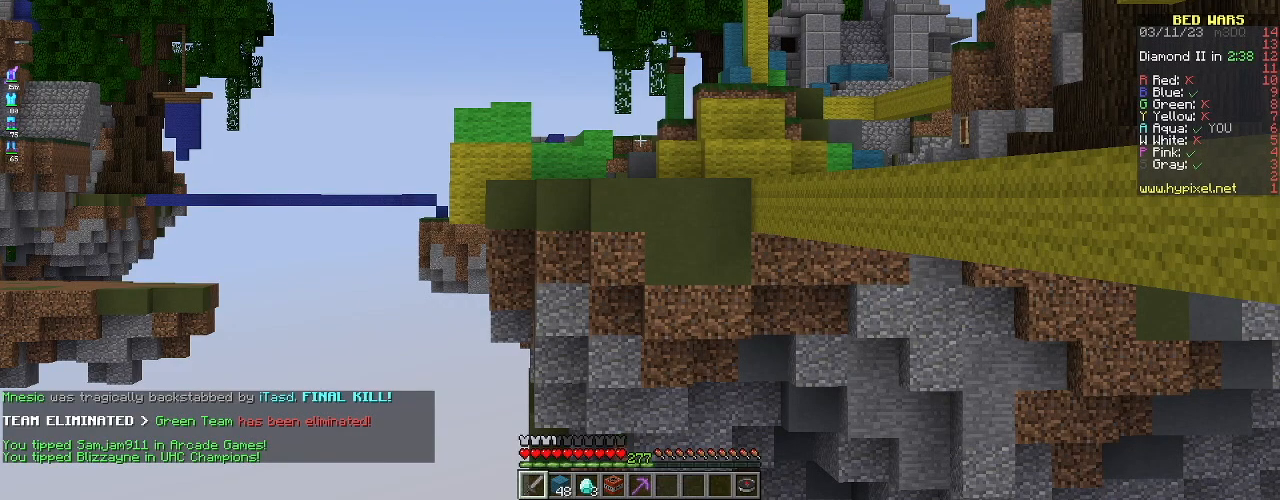
{"keys": [], "mouse": [], "events": []}
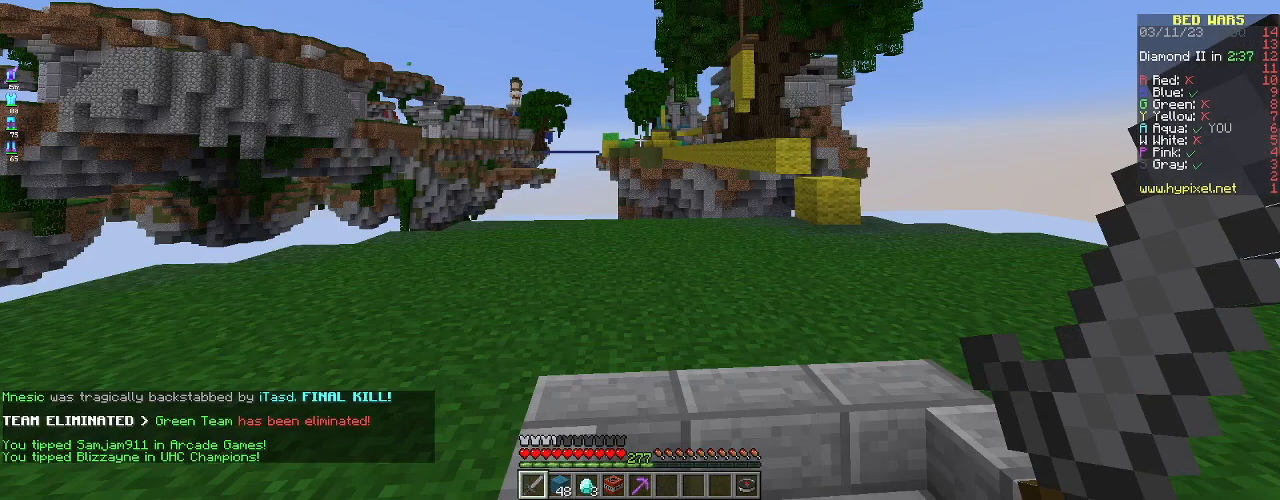
{"keys": ["s"], "mouse": [], "events": [[100, "s", "down"]]}
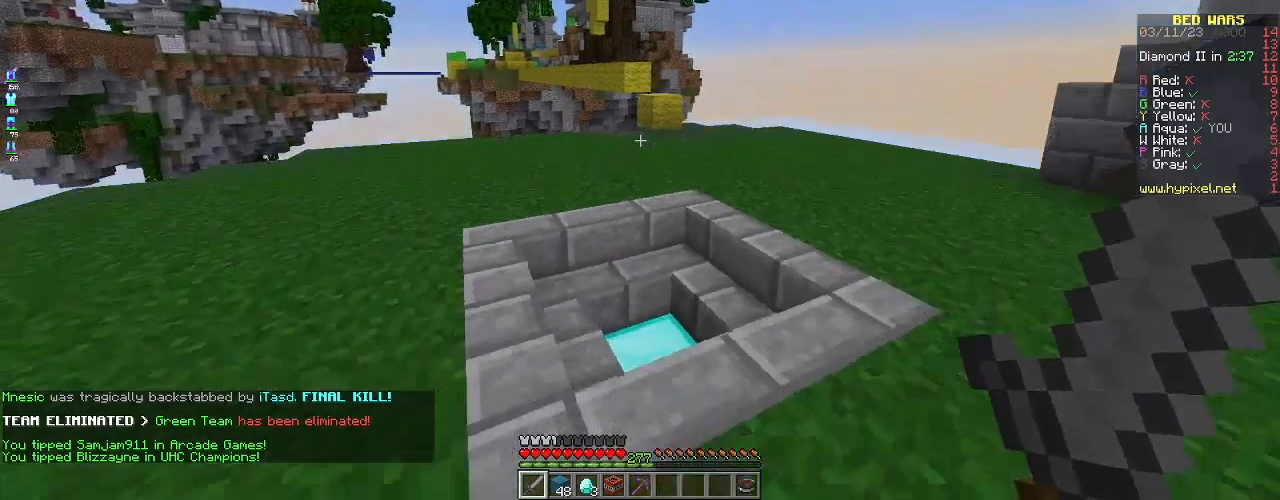
{"keys": ["w"], "mouse": [], "events": [[33, "s", "up"], [133, "w", "down"]]}
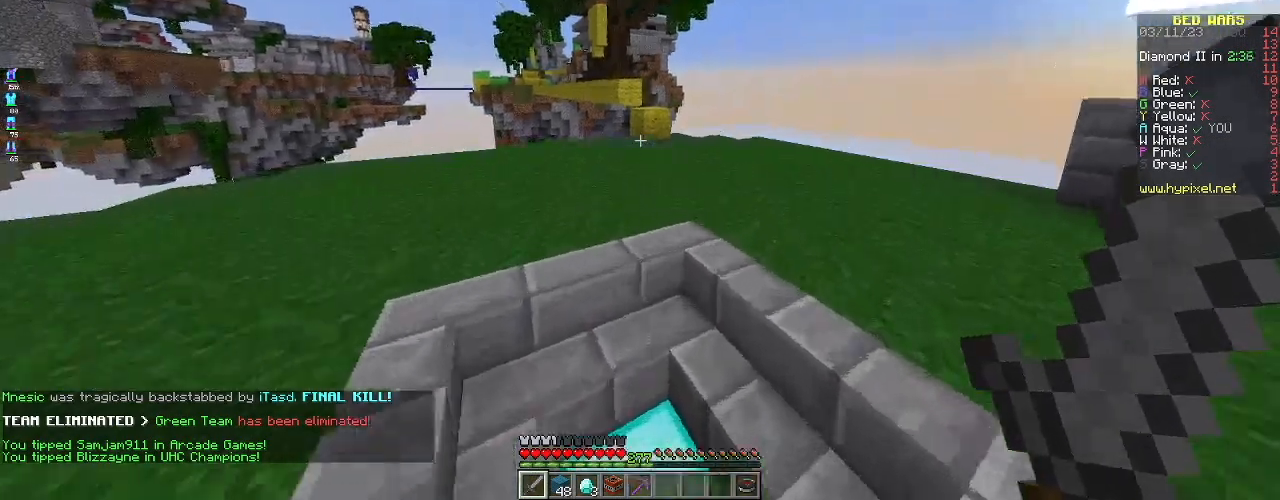
{"keys": ["s"], "mouse": [], "events": [[384, "w", "up"], [401, "s", "down"]]}
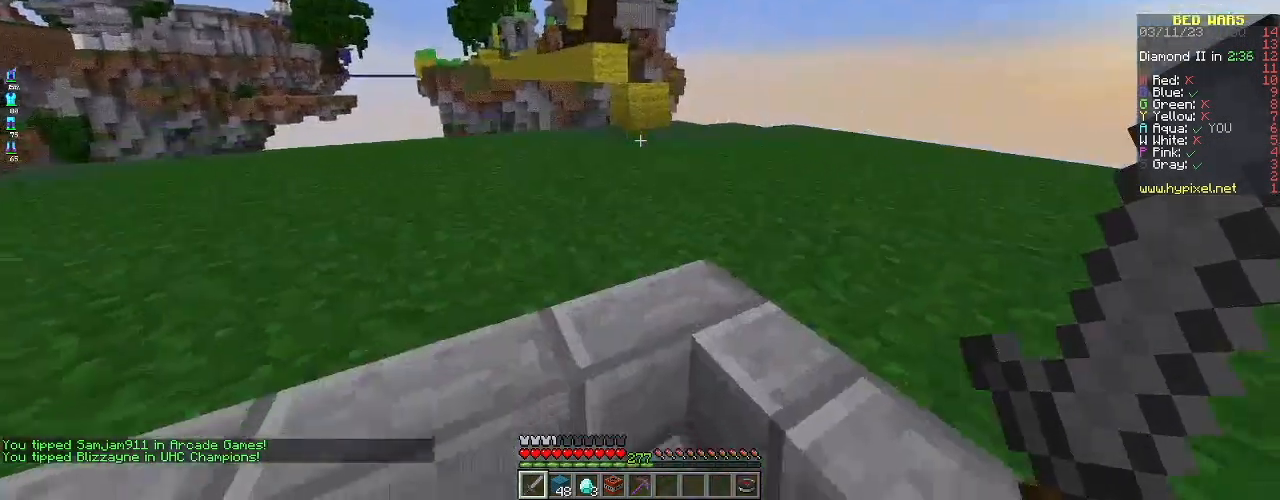
{"keys": ["s"], "mouse": [], "events": []}
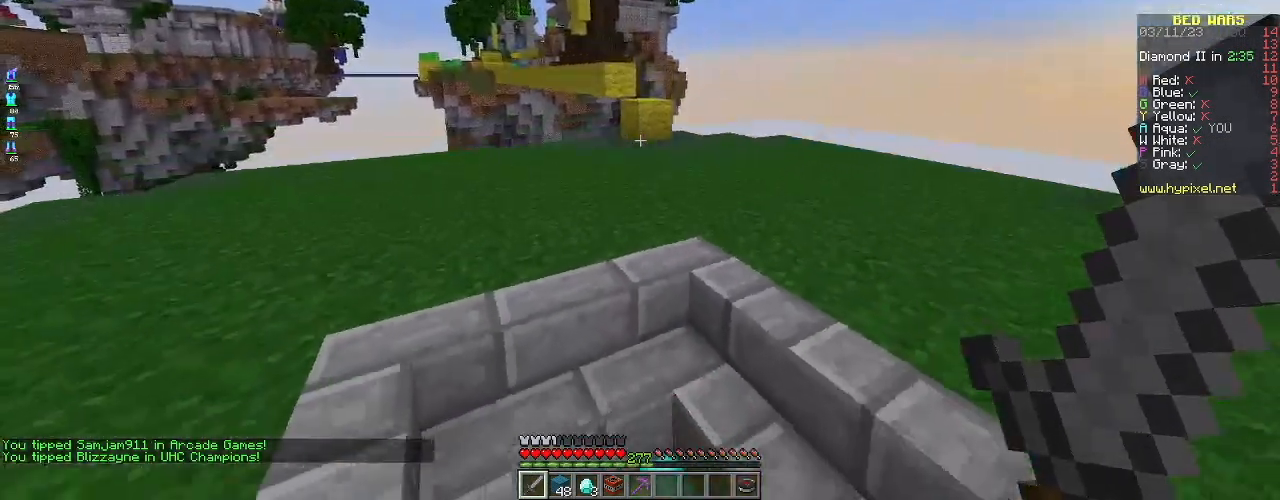
{"keys": [], "mouse": [], "events": [[67, "s", "up"]]}
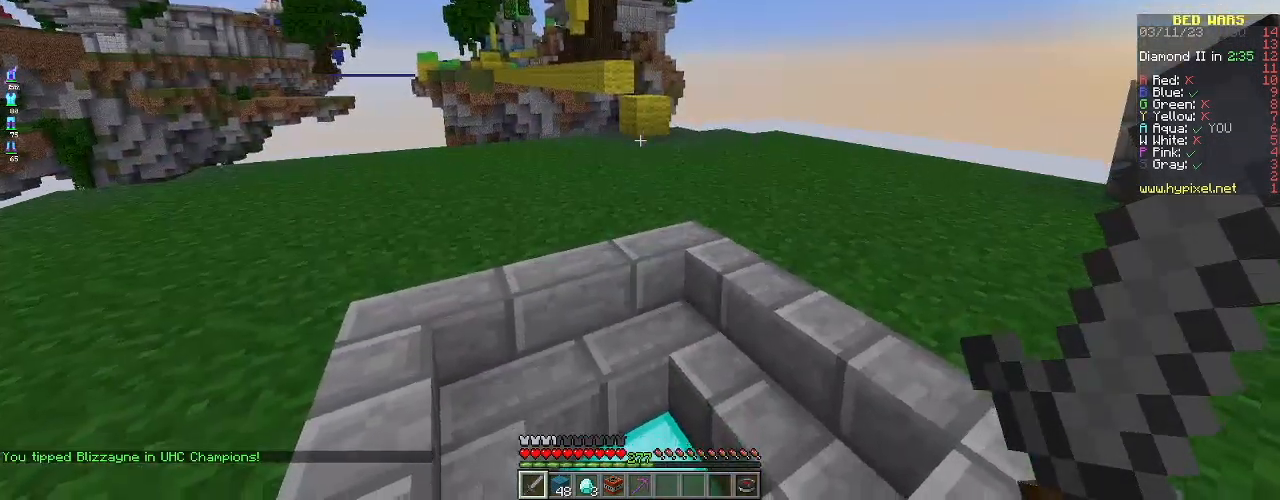
{"keys": [], "mouse": [], "events": [[166, "s", "down"], [467, "s", "up"]]}
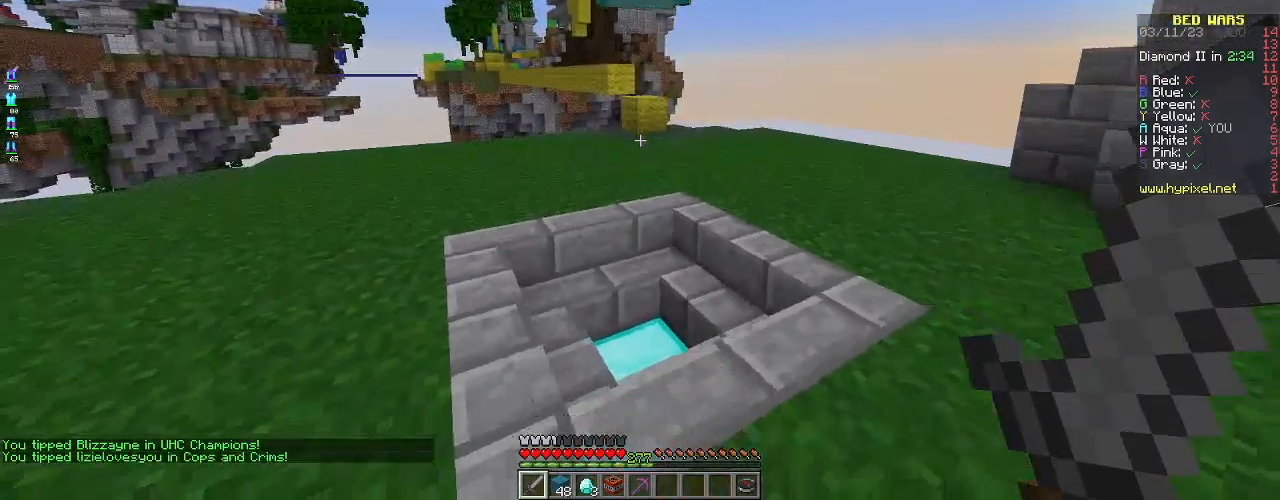
{"keys": ["w"], "mouse": [], "events": [[50, "w", "down"]]}
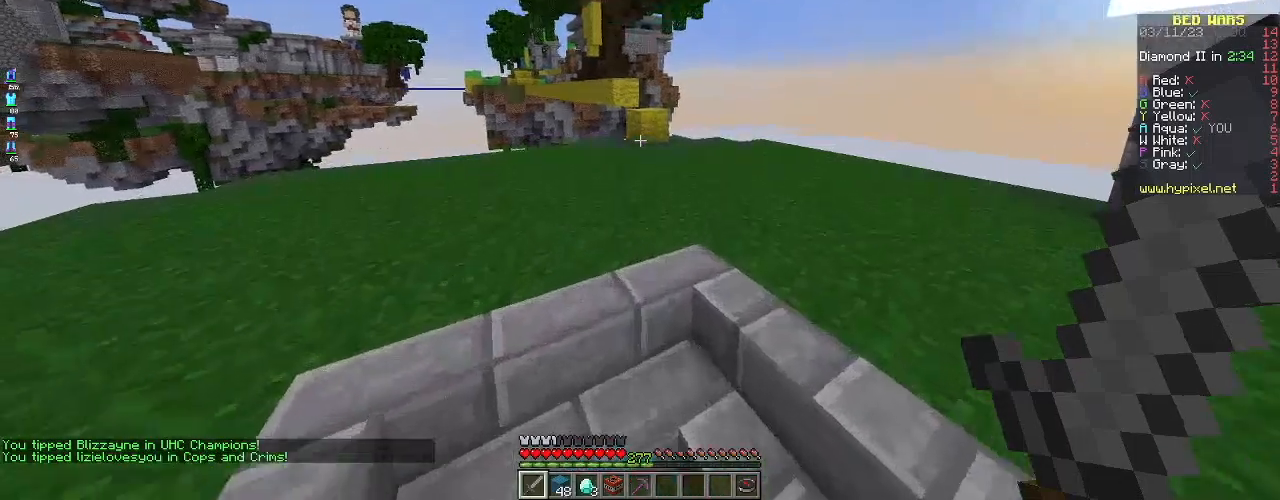
{"keys": [], "mouse": [], "events": [[83, "w", "up"]]}
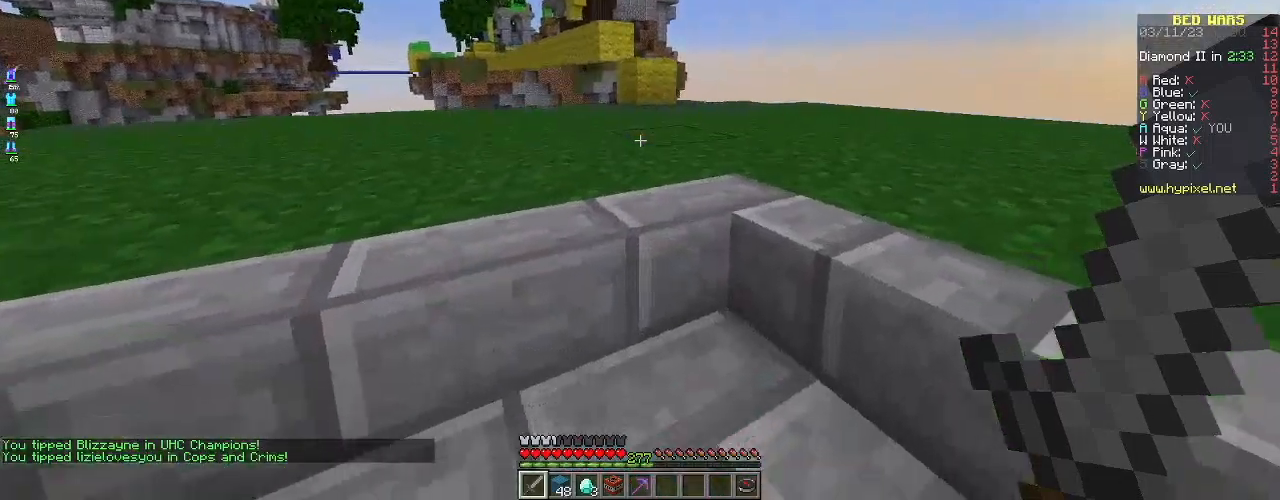
{"keys": ["s"], "mouse": [], "events": [[167, "s", "down"]]}
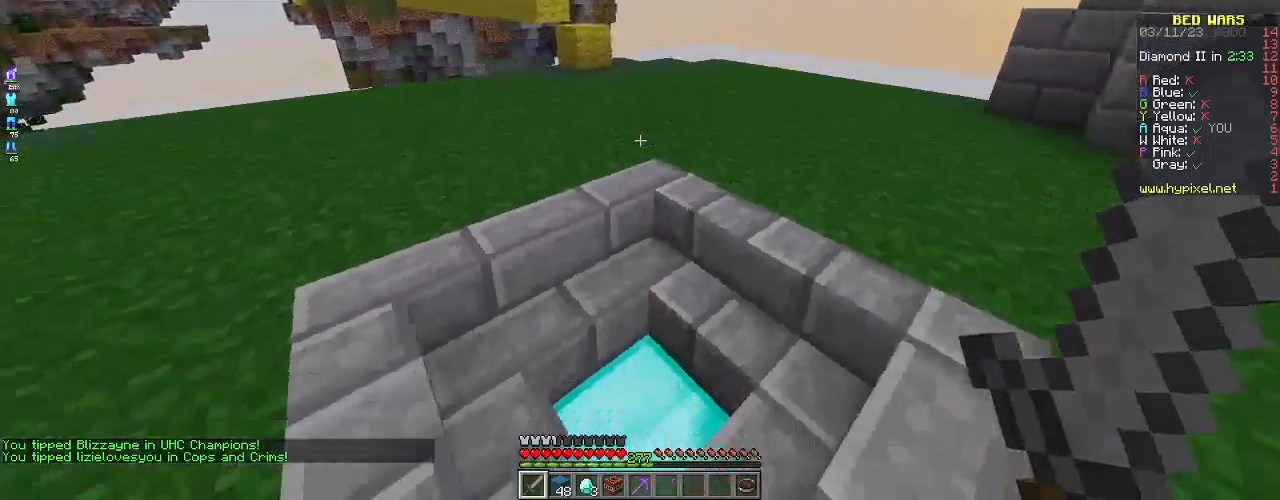
{"keys": ["s"], "mouse": [], "events": []}
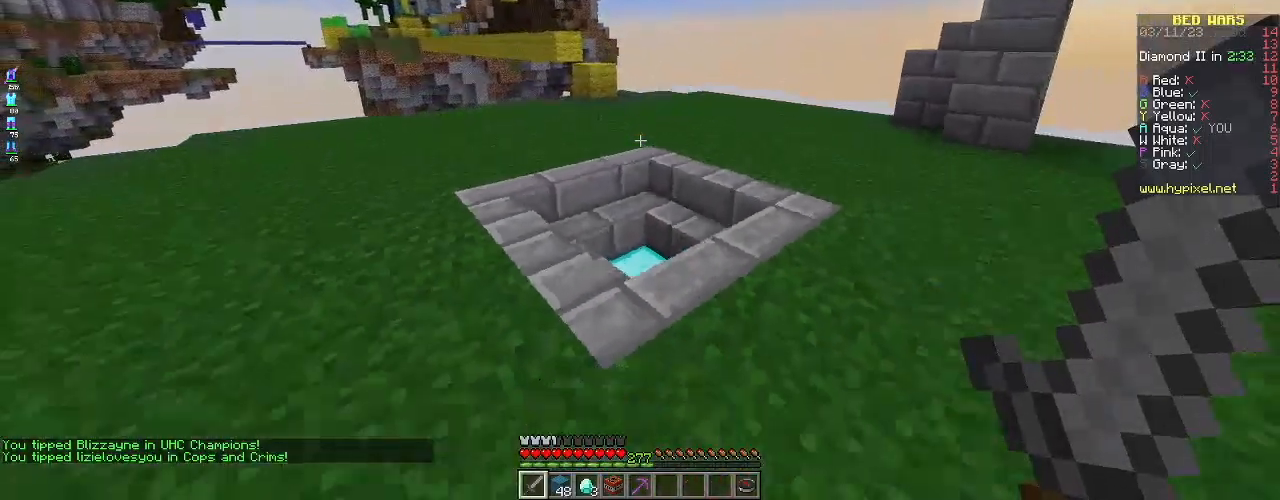
{"keys": ["w"], "mouse": [], "events": [[167, "s", "up"], [167, "w", "down"]]}
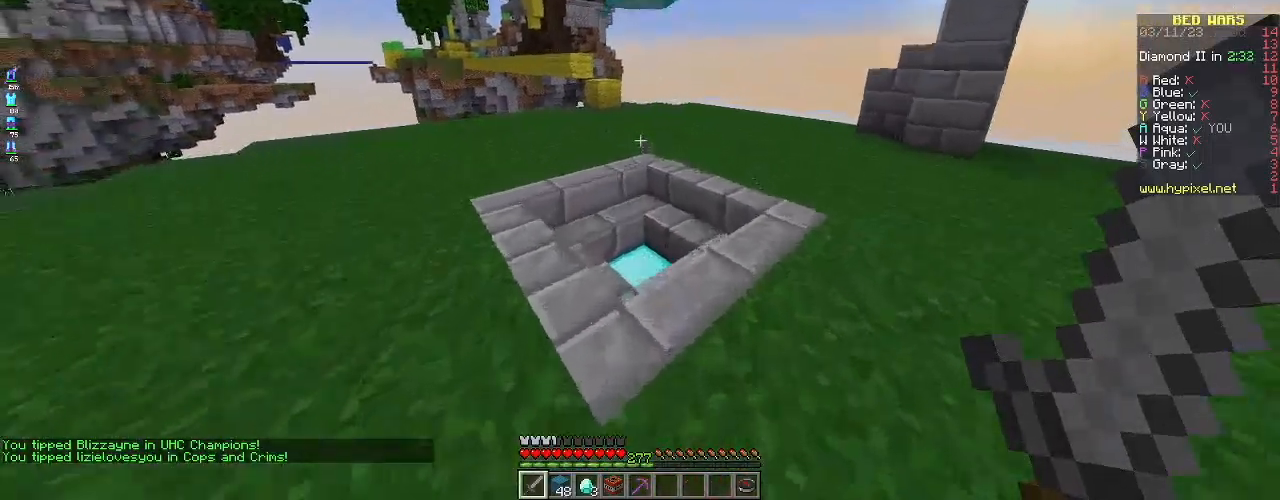
{"keys": ["w"], "mouse": [], "events": []}
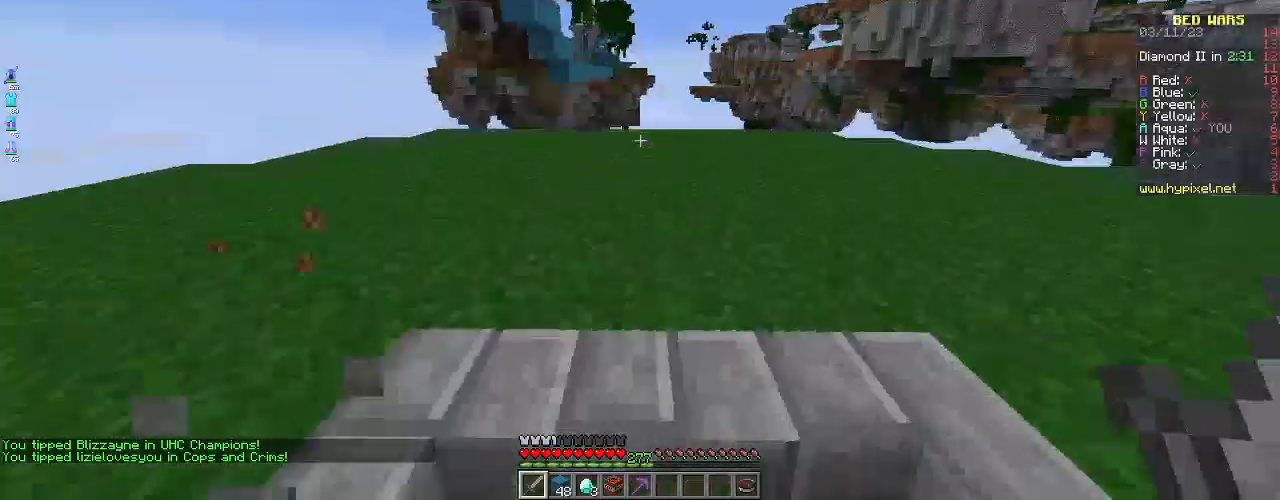
{"keys": ["s"], "mouse": [], "events": [[300, "w", "up"], [417, "s", "down"]]}
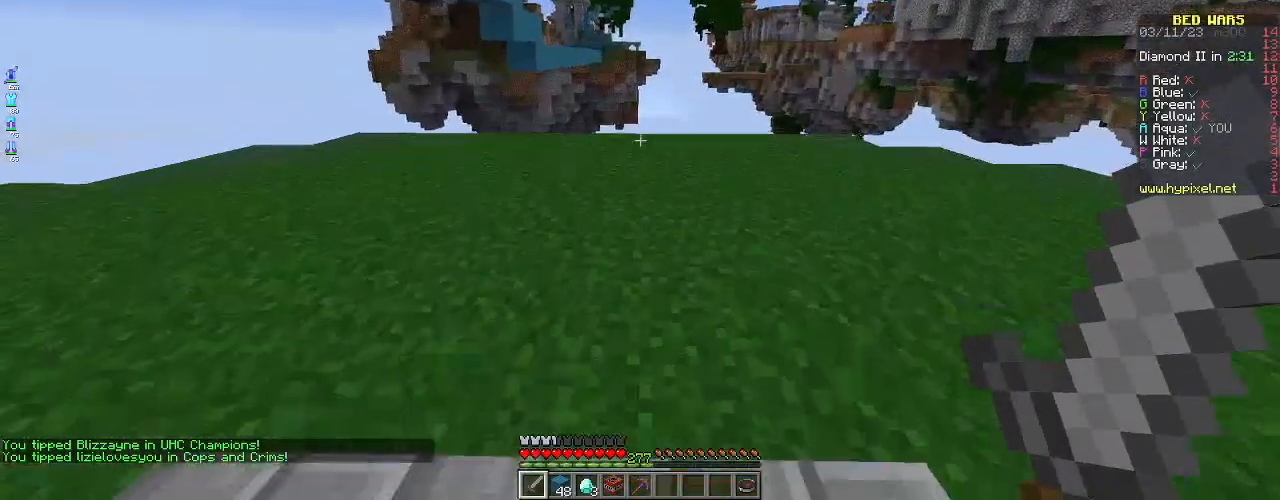
{"keys": ["a", "s"], "mouse": [], "events": [[250, "a", "down"]]}
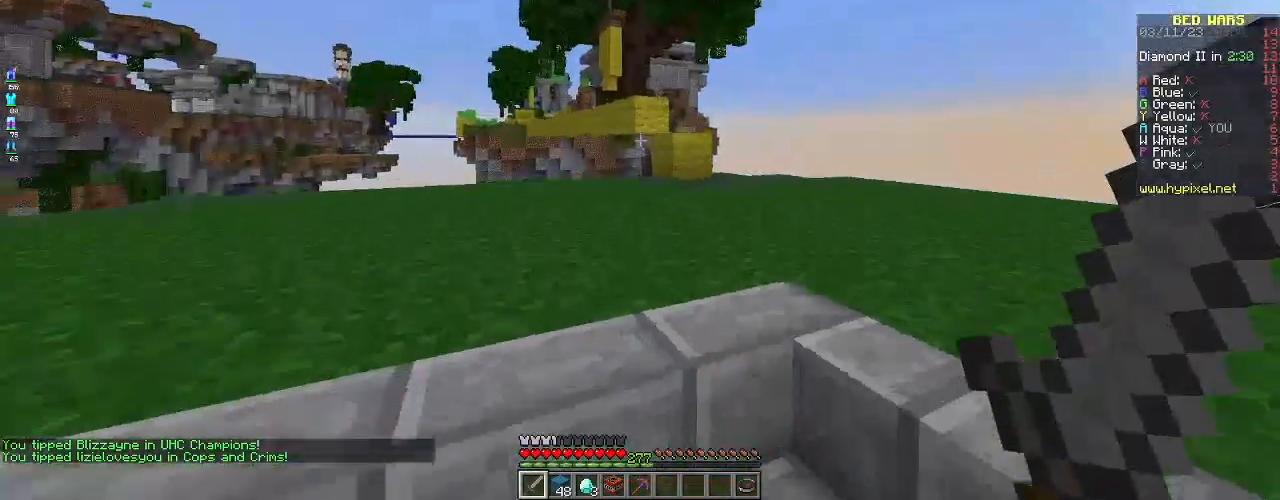
{"keys": [], "mouse": [], "events": [[317, "a", "up"], [367, "s", "up"]]}
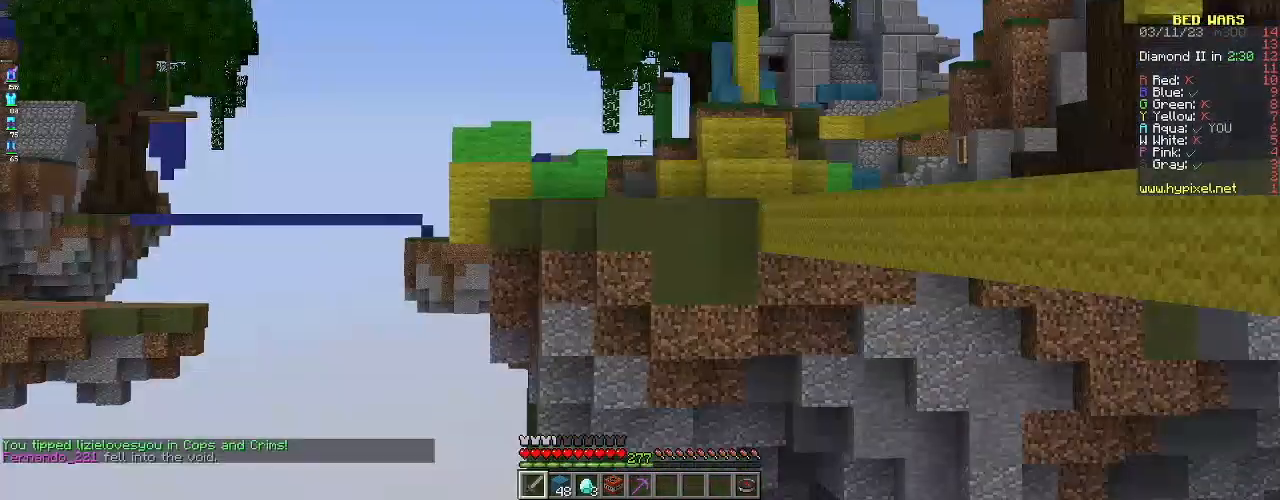
{"keys": ["s"], "mouse": [], "events": [[333, "s", "down"]]}
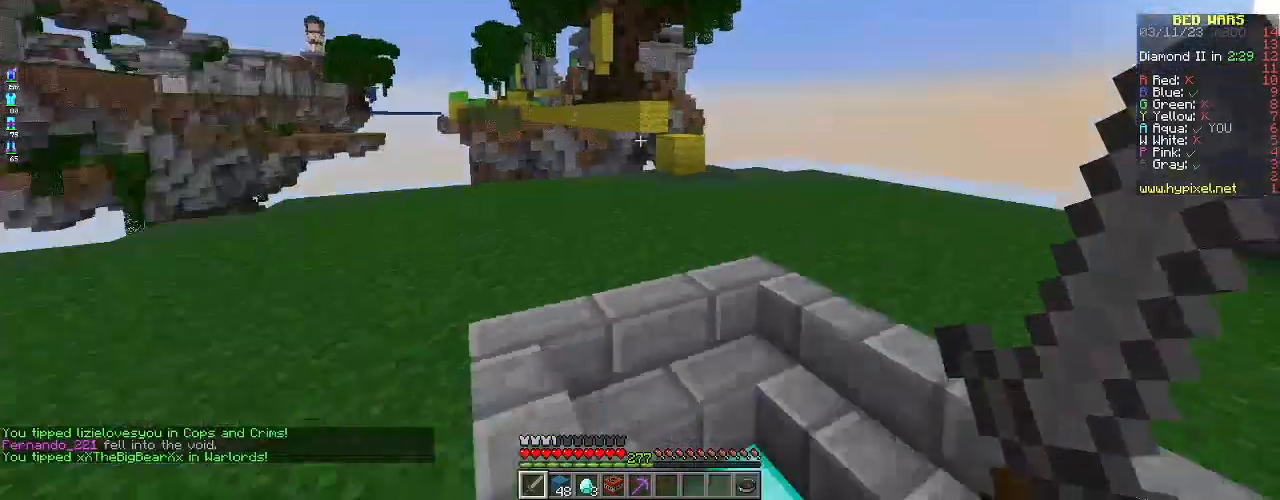
{"keys": [], "mouse": [], "events": [[467, "s", "up"]]}
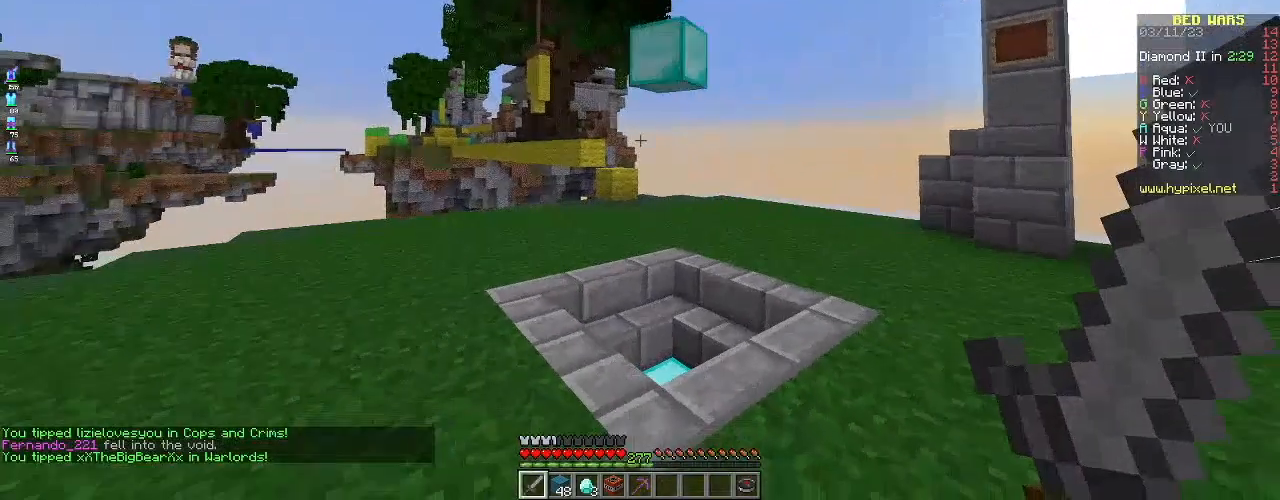
{"keys": ["w"], "mouse": [], "events": [[16, "a", "down"], [150, "w", "down"], [233, "a", "up"]]}
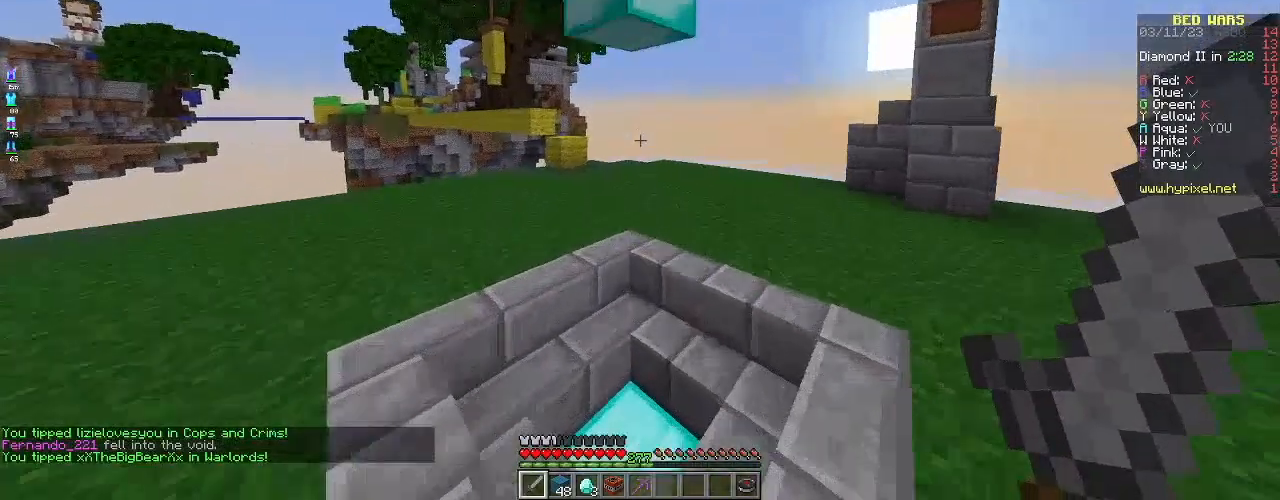
{"keys": ["s"], "mouse": [], "events": [[184, "d", "down"], [200, "w", "up"], [317, "d", "up"], [334, "s", "down"]]}
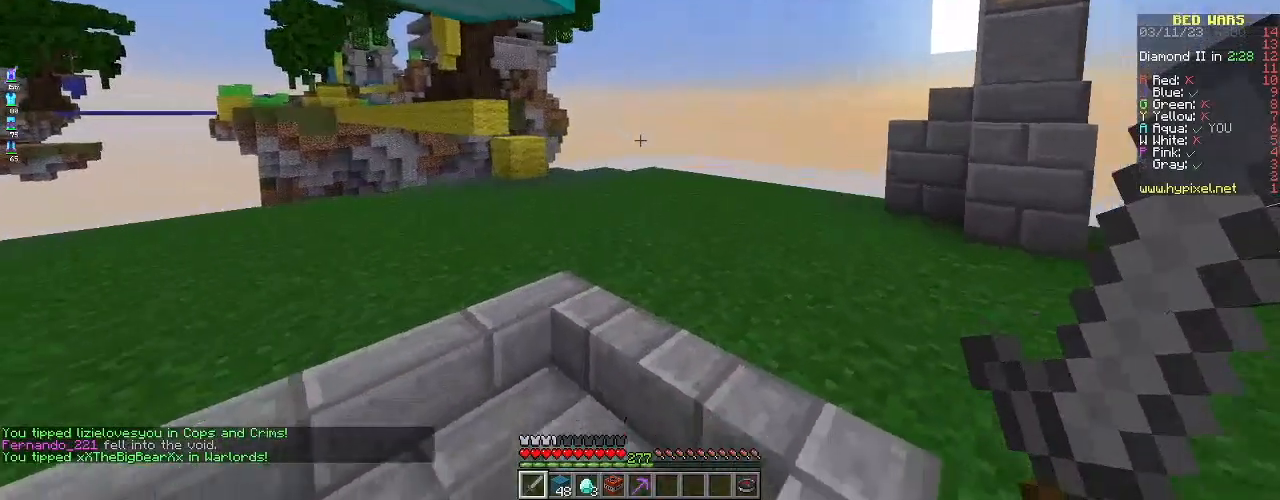
{"keys": ["w"], "mouse": [], "events": [[33, "a", "down"], [333, "a", "up"], [383, "s", "up"], [383, "w", "down"]]}
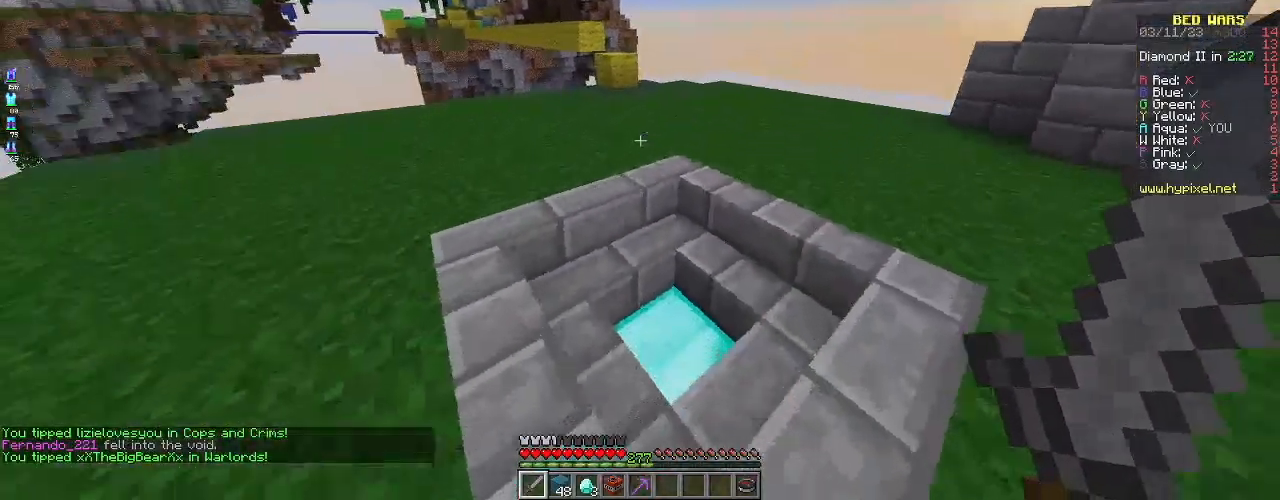
{"keys": [], "mouse": [], "events": [[417, "w", "up"]]}
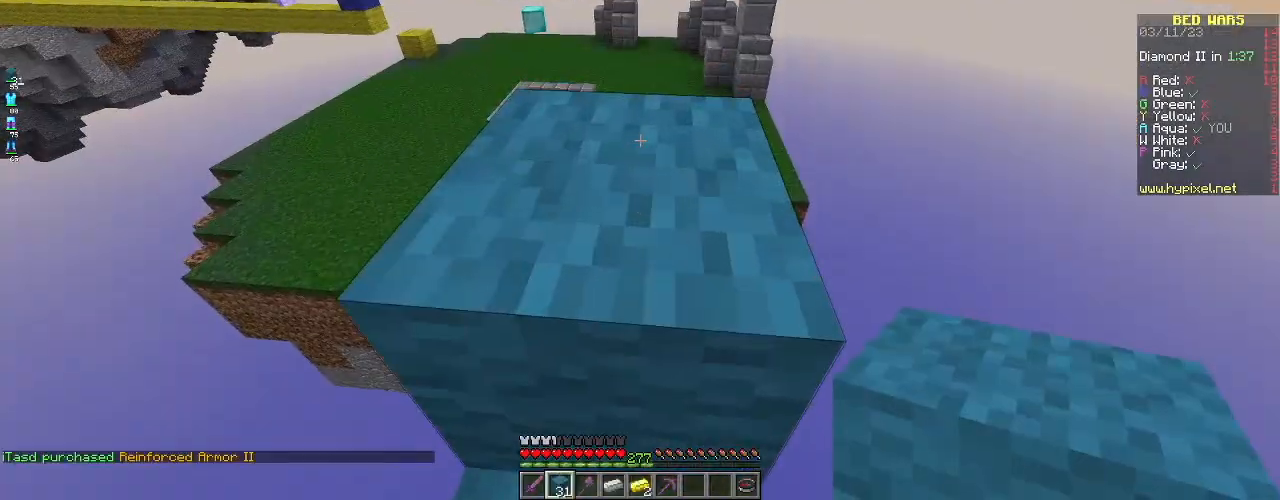
{"keys": [], "mouse": [], "events": [[83, "w", "down"], [116, "space", "down"], [300, "space", "up"], [383, "w", "up"]]}
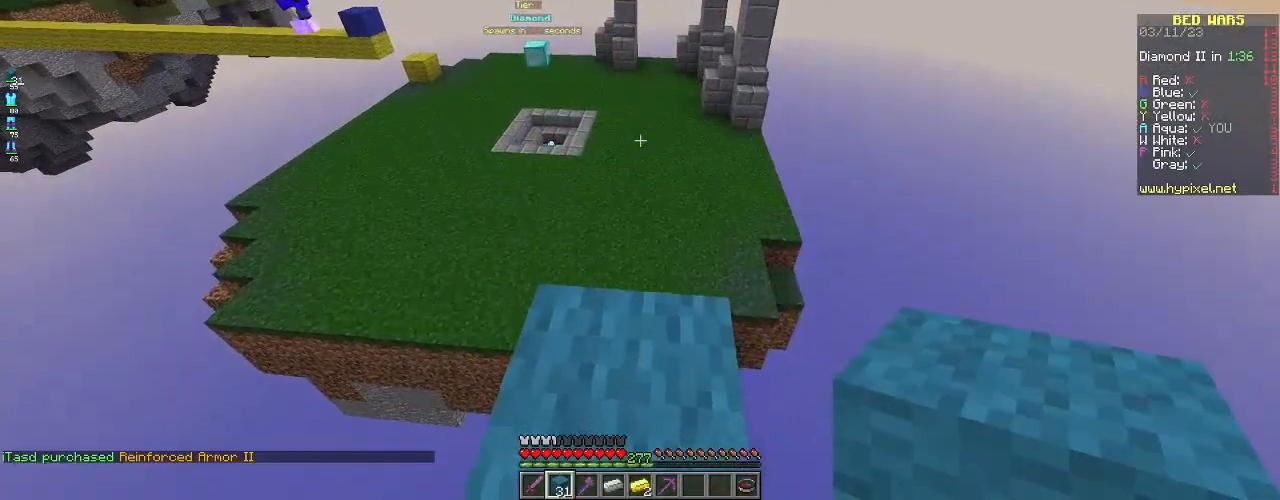
{"keys": [], "mouse": [], "events": []}